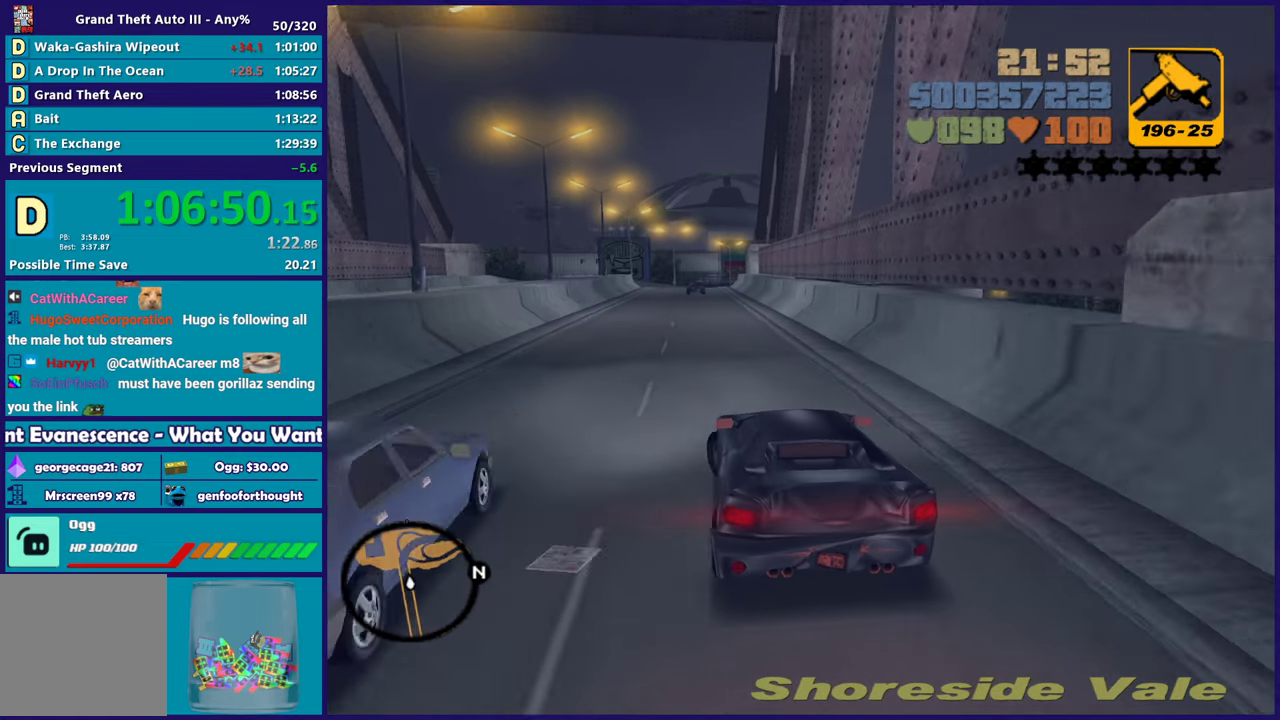
Gameplay with a controller (Xbox layout); each line is a JSON object with the inputs held at the frame after it. "events" lists button and stick changes between this image and that frame as [ms after this image, input, new state], when the widget could be followed in between. Not read: START.
{"buttons": ["R2"], "left_stick": "down-right", "right_stick": "center", "events": [[317, "left_stick", "right"], [383, "left_stick", "down-right"]]}
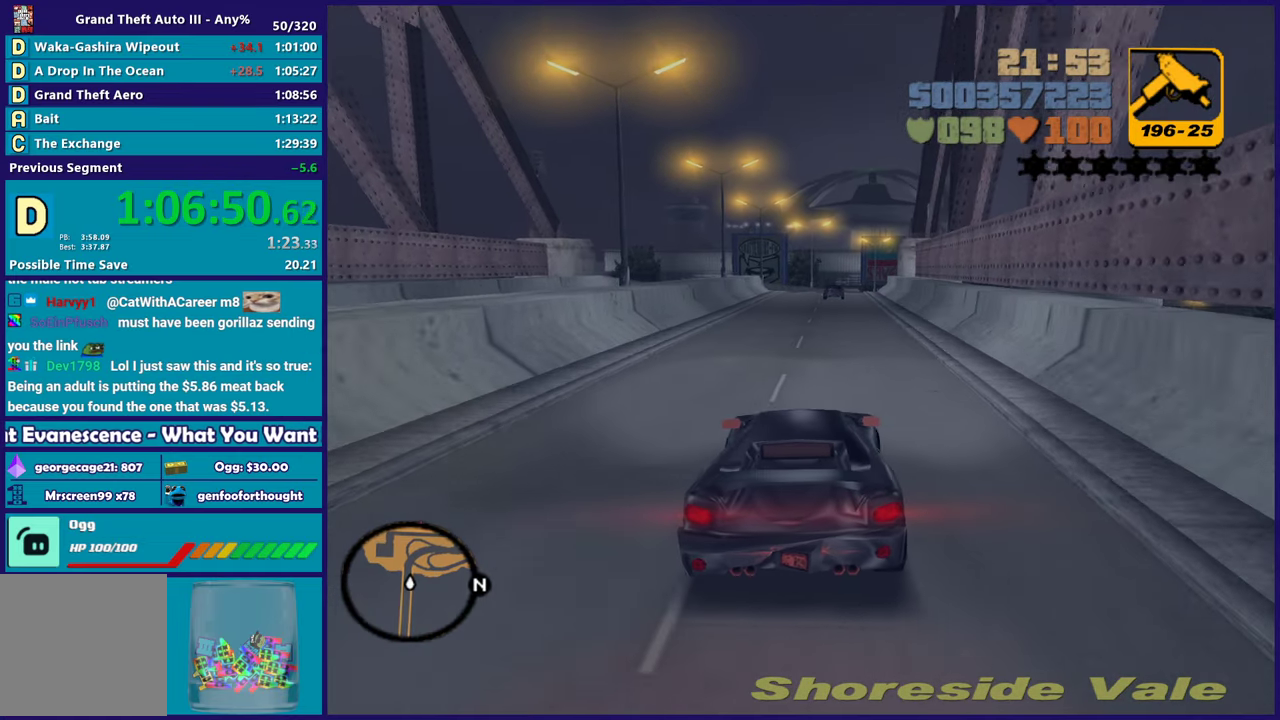
{"buttons": ["R2"], "left_stick": "center", "right_stick": "center", "events": [[17, "left_stick", "center"], [217, "left_stick", "up-left"], [367, "left_stick", "center"]]}
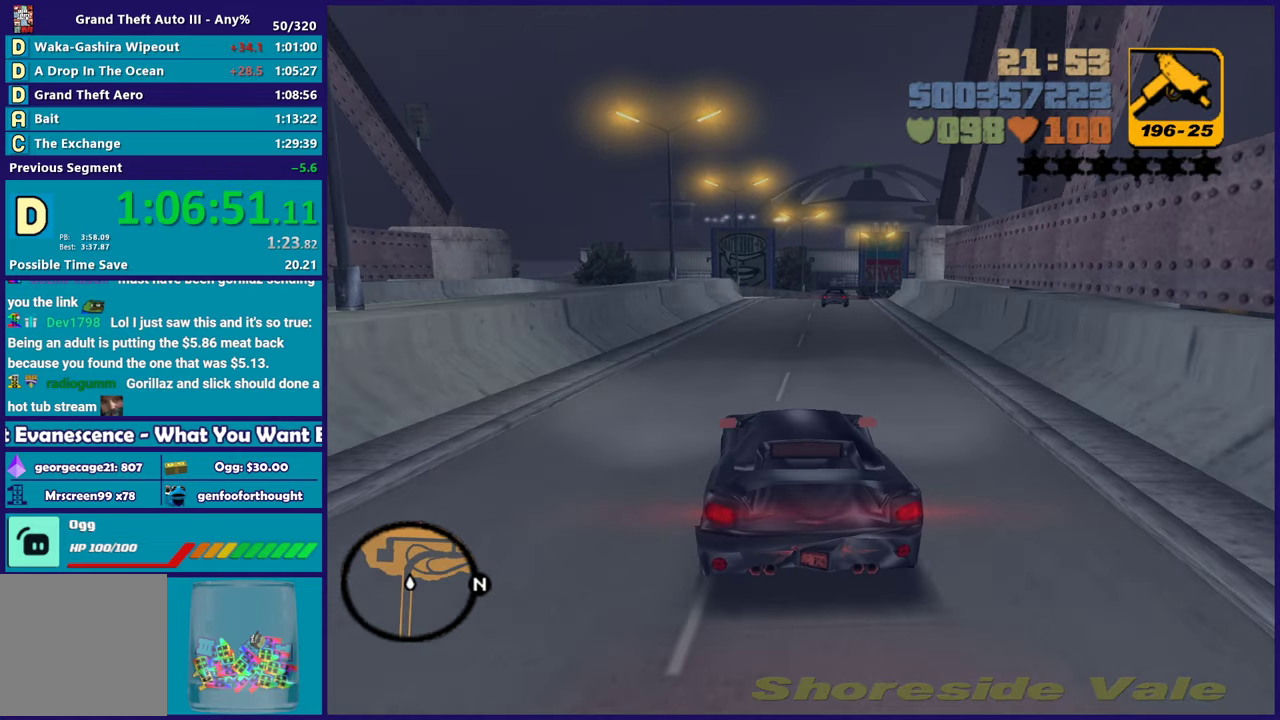
{"buttons": ["R2"], "left_stick": "down-right", "right_stick": "center", "events": [[267, "left_stick", "up-left"], [433, "left_stick", "down-right"]]}
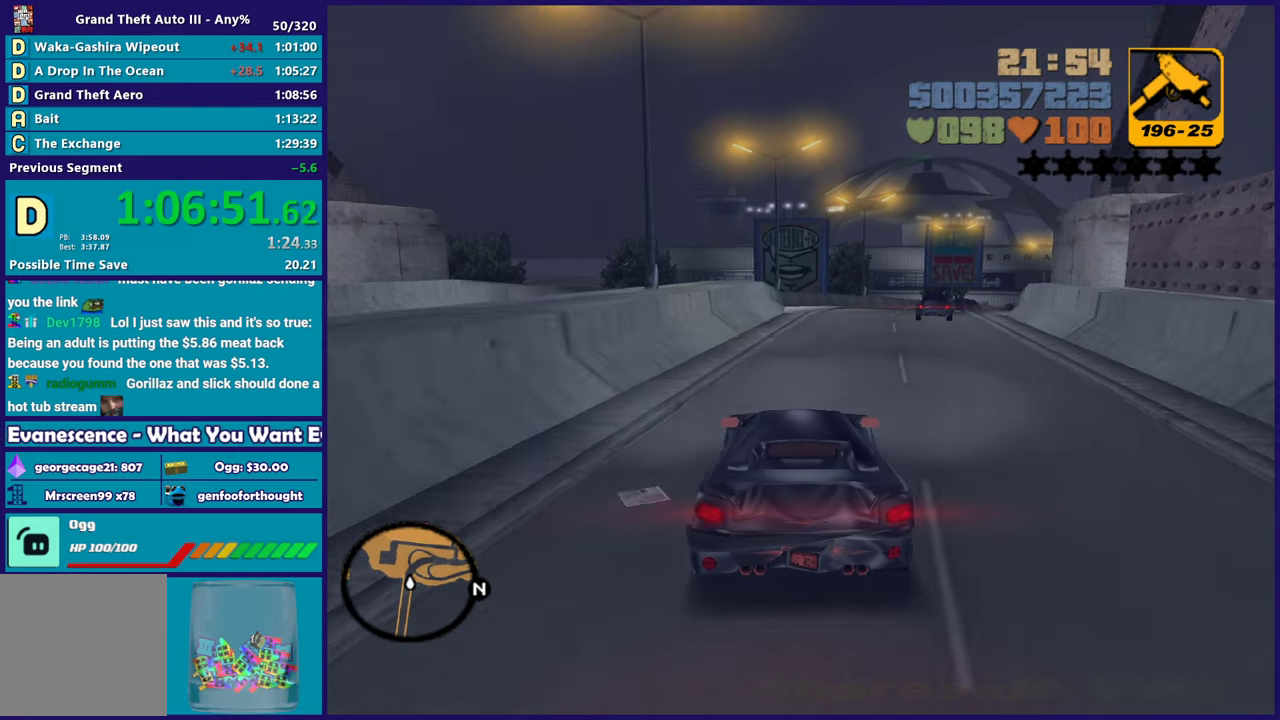
{"buttons": ["R2"], "left_stick": "right", "right_stick": "center", "events": [[67, "left_stick", "center"], [117, "R2", "up"], [233, "R2", "down"], [467, "left_stick", "right"]]}
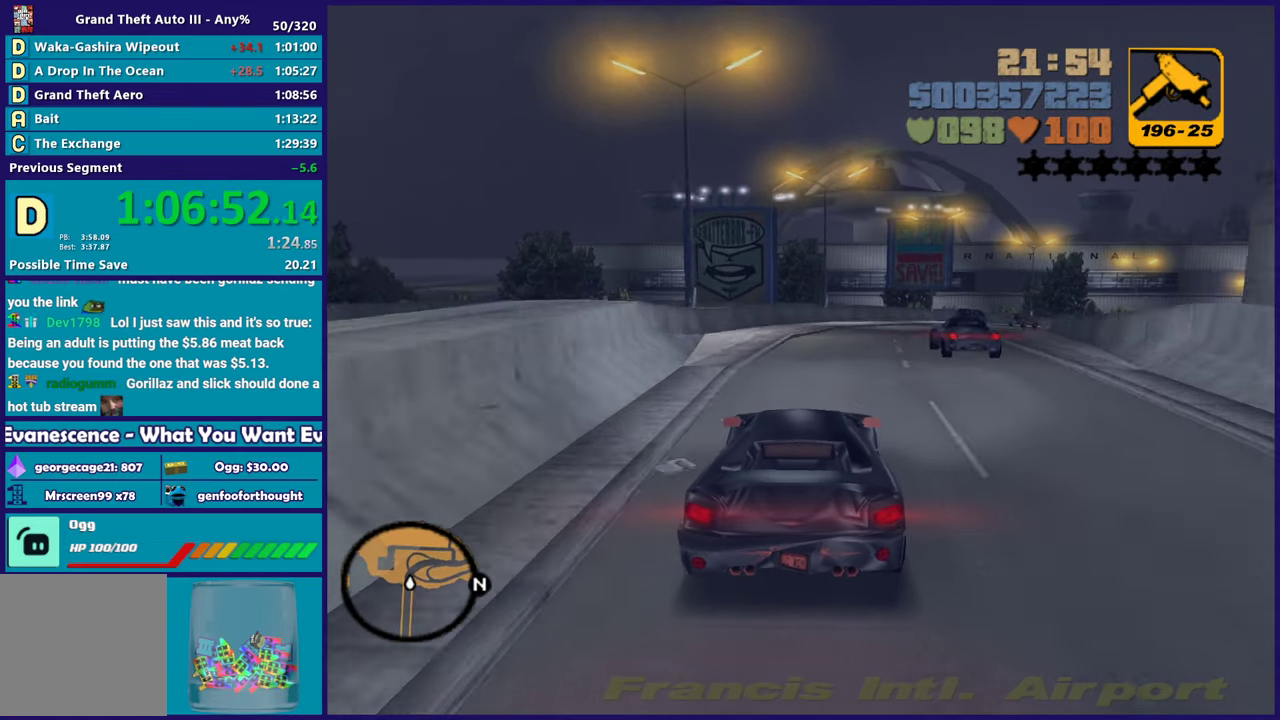
{"buttons": [], "left_stick": "center", "right_stick": "center", "events": [[50, "left_stick", "center"], [83, "R2", "up"], [433, "left_stick", "down-right"], [500, "left_stick", "center"]]}
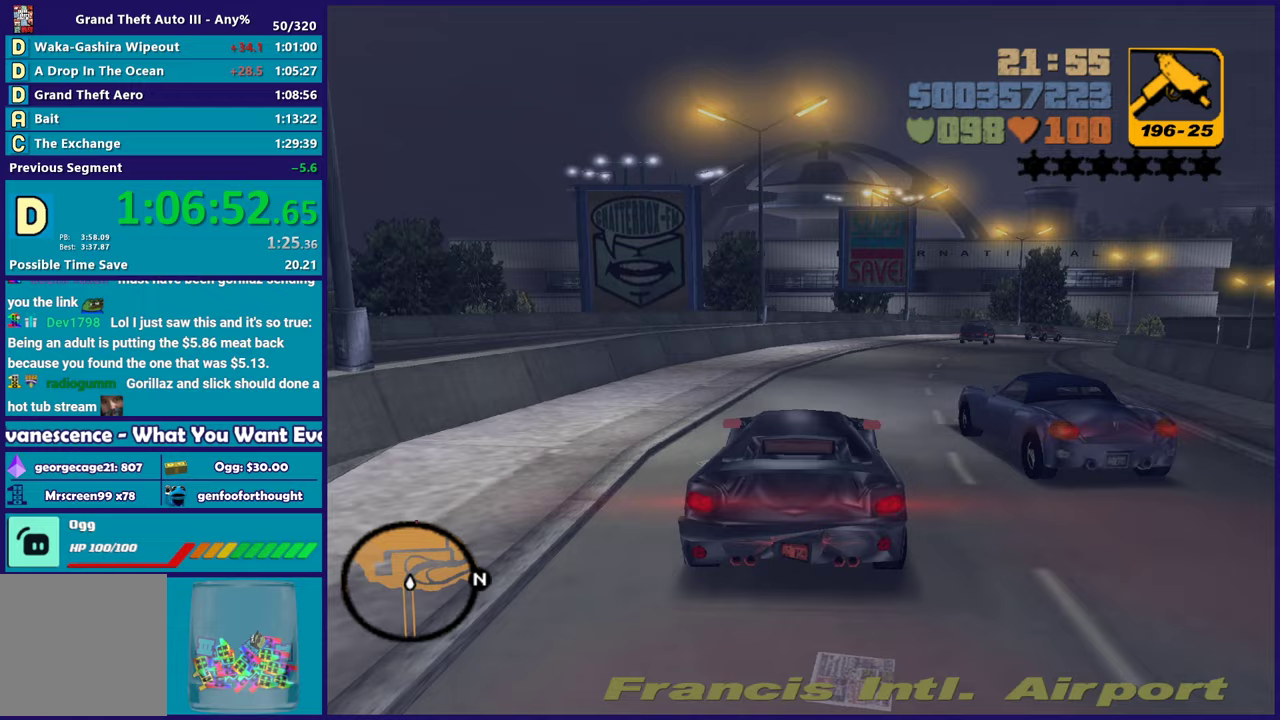
{"buttons": [], "left_stick": "down-right", "right_stick": "center", "events": [[117, "L2", "down"], [150, "left_stick", "right"], [250, "L2", "up"], [300, "left_stick", "down-right"]]}
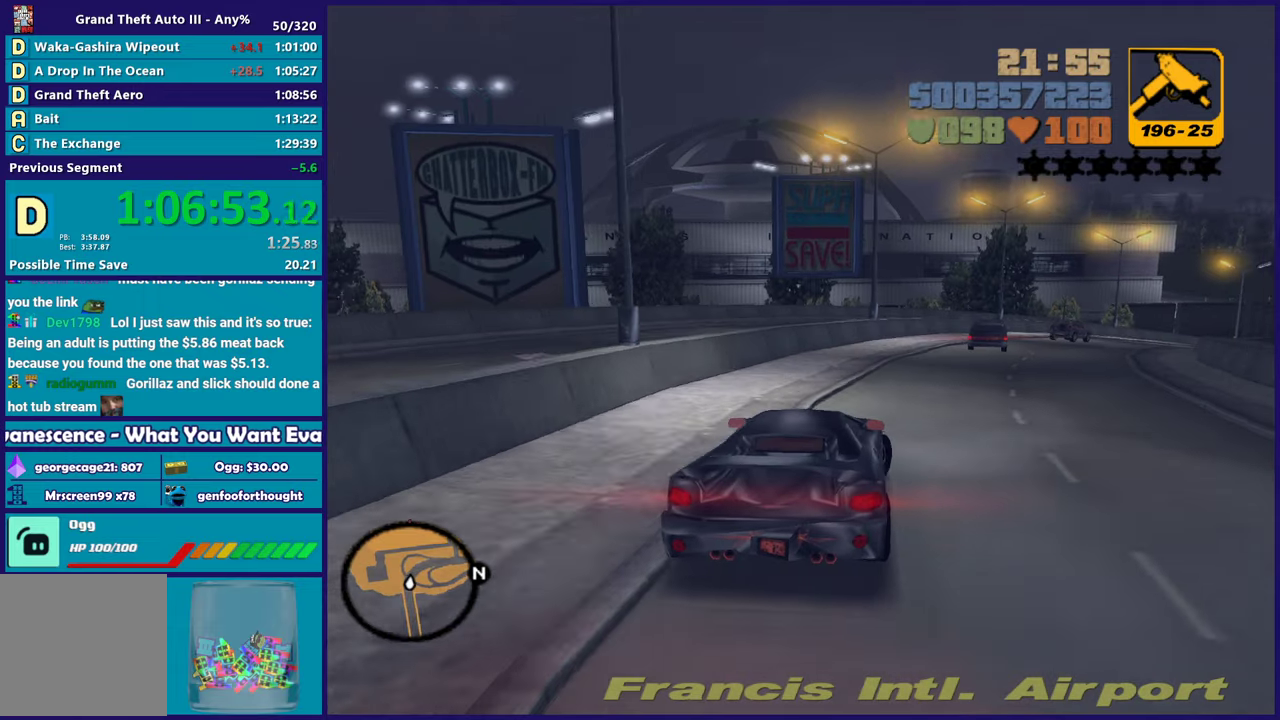
{"buttons": [], "left_stick": "left", "right_stick": "center", "events": [[383, "left_stick", "left"]]}
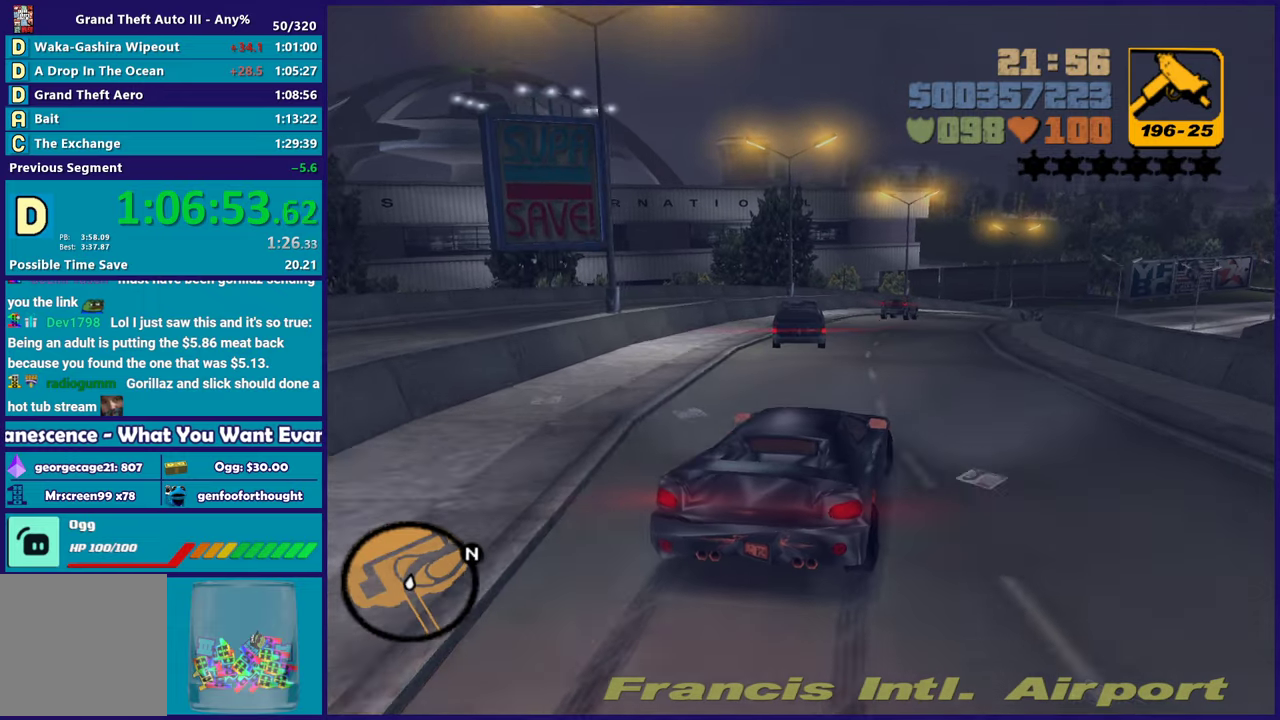
{"buttons": ["R2"], "left_stick": "right", "right_stick": "center", "events": [[33, "left_stick", "down-right"], [183, "left_stick", "up-left"], [267, "R2", "down"], [300, "left_stick", "right"]]}
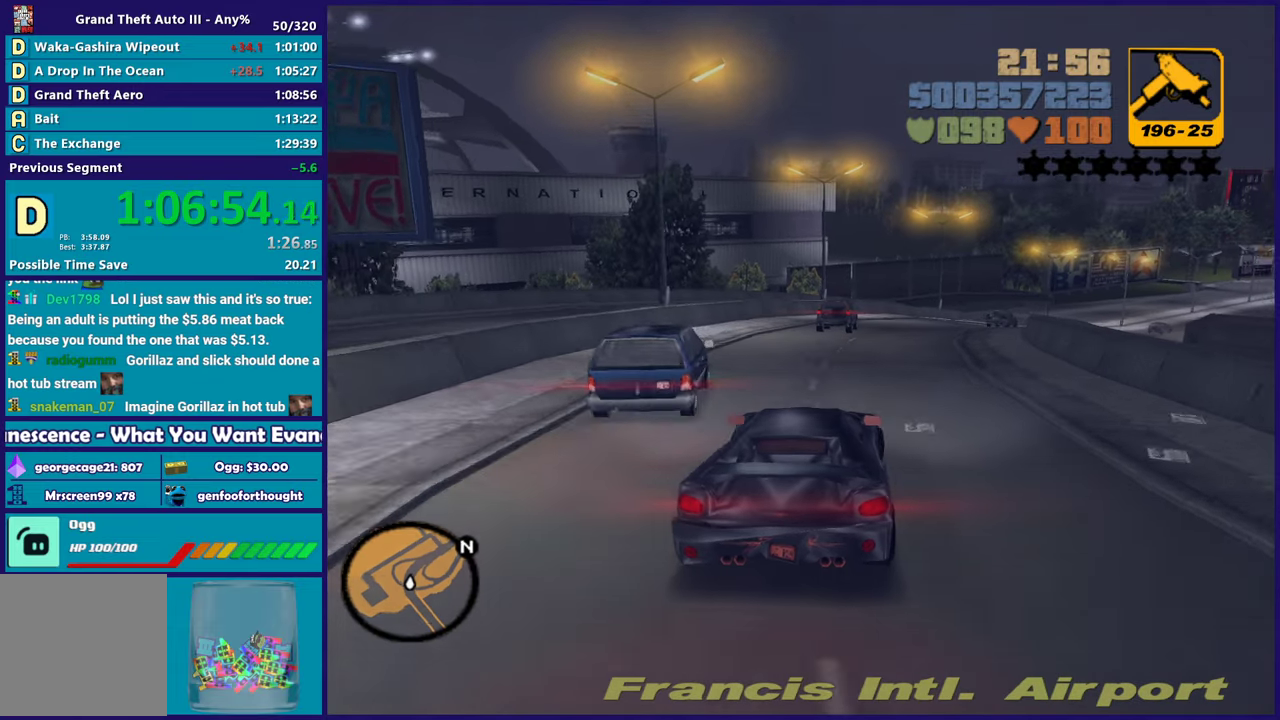
{"buttons": ["R2"], "left_stick": "center", "right_stick": "center", "events": [[33, "R2", "up"], [67, "left_stick", "up-left"], [133, "R2", "down"], [250, "left_stick", "right"], [433, "left_stick", "center"]]}
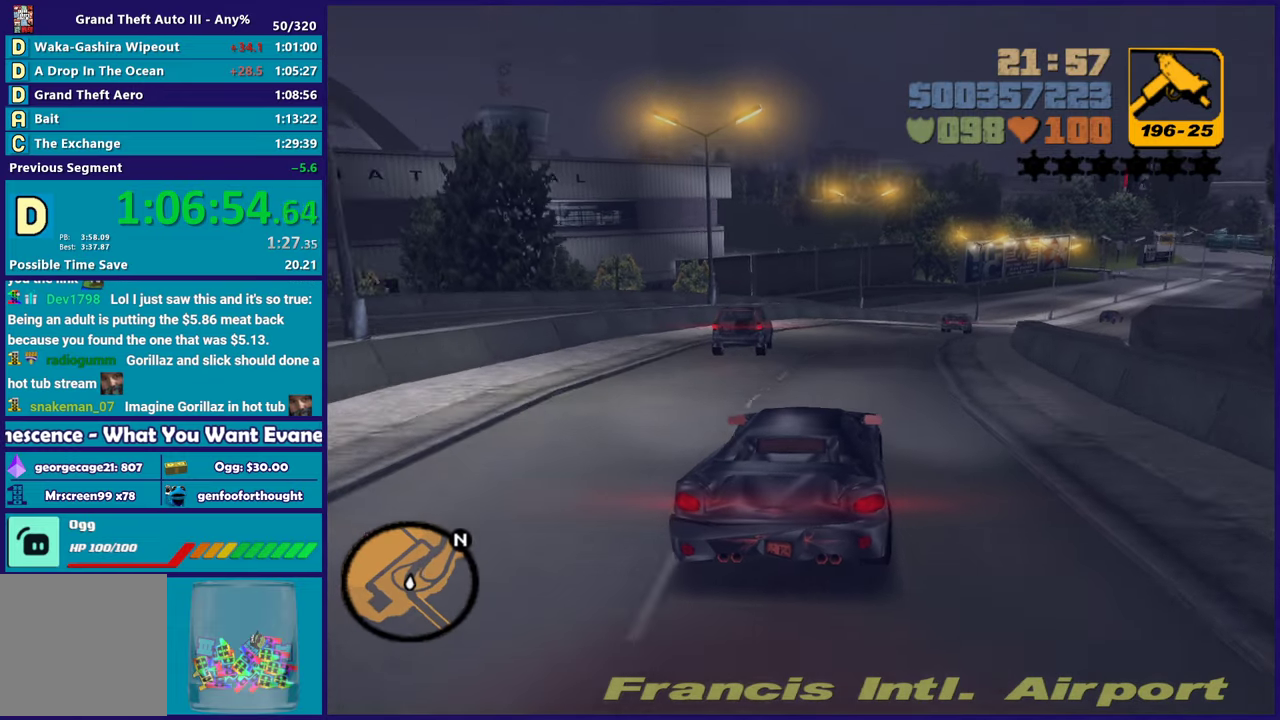
{"buttons": [], "left_stick": "left", "right_stick": "center", "events": [[83, "left_stick", "down-right"], [133, "left_stick", "center"], [400, "R2", "up"], [500, "left_stick", "left"]]}
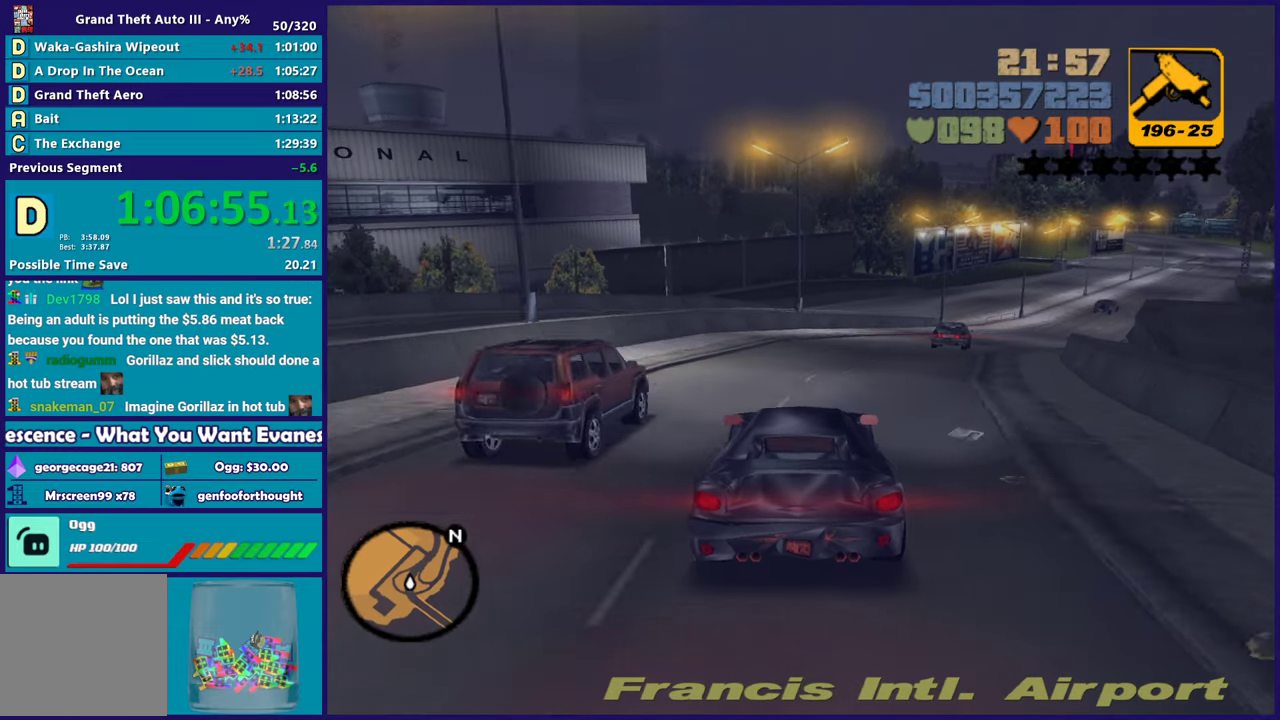
{"buttons": [], "left_stick": "left", "right_stick": "center", "events": [[117, "left_stick", "down-right"], [483, "left_stick", "left"]]}
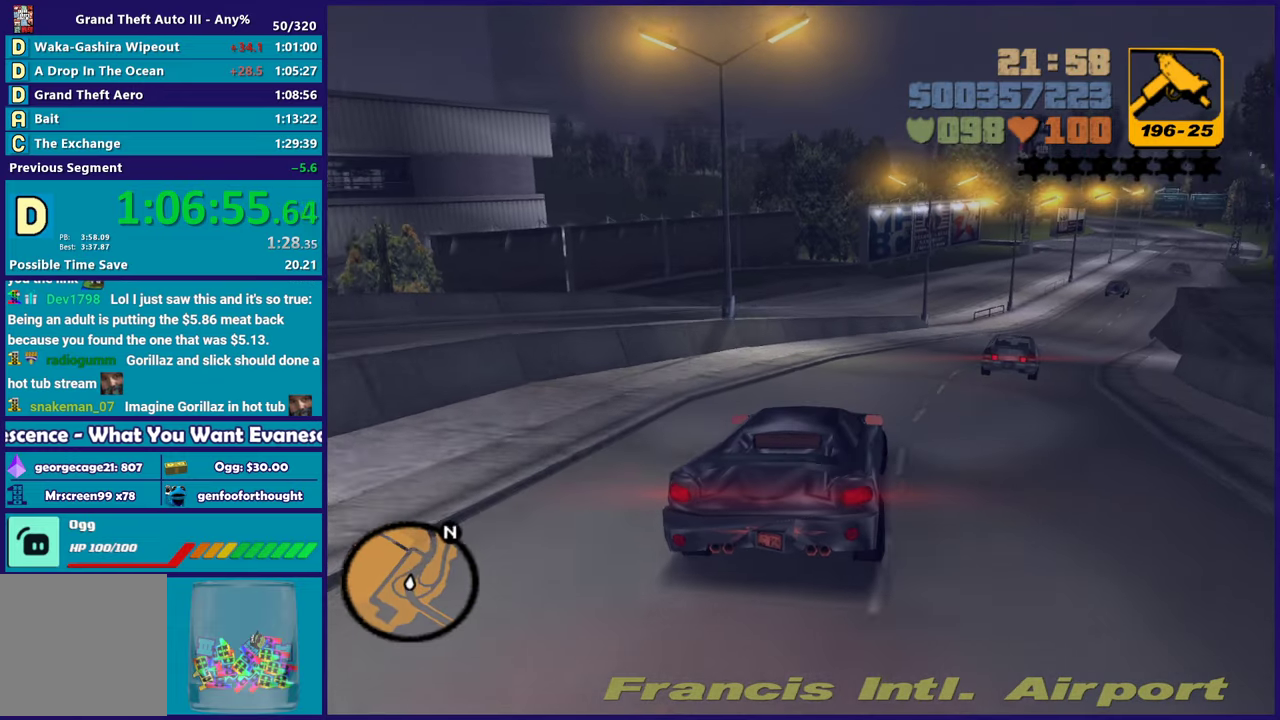
{"buttons": ["R2"], "left_stick": "center", "right_stick": "center", "events": [[167, "left_stick", "down-right"], [350, "R2", "down"], [433, "left_stick", "center"]]}
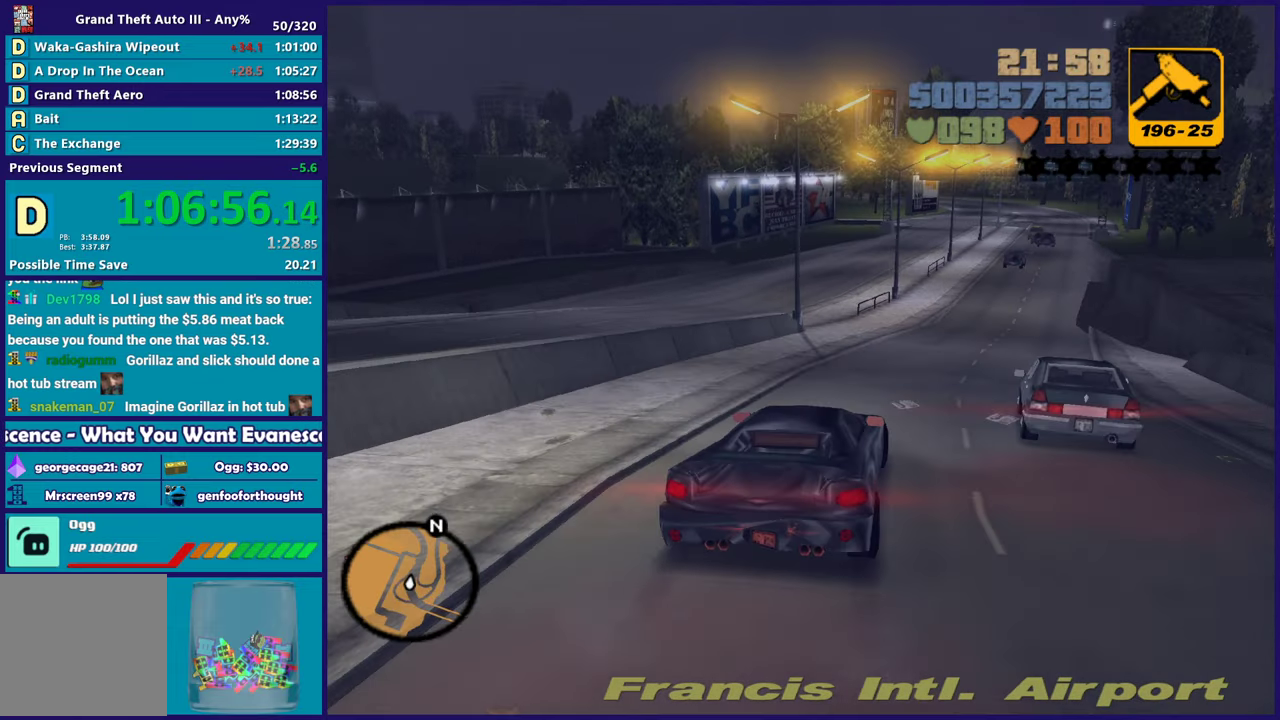
{"buttons": ["R2"], "left_stick": "down-right", "right_stick": "center", "events": [[200, "left_stick", "left"], [333, "left_stick", "down-right"]]}
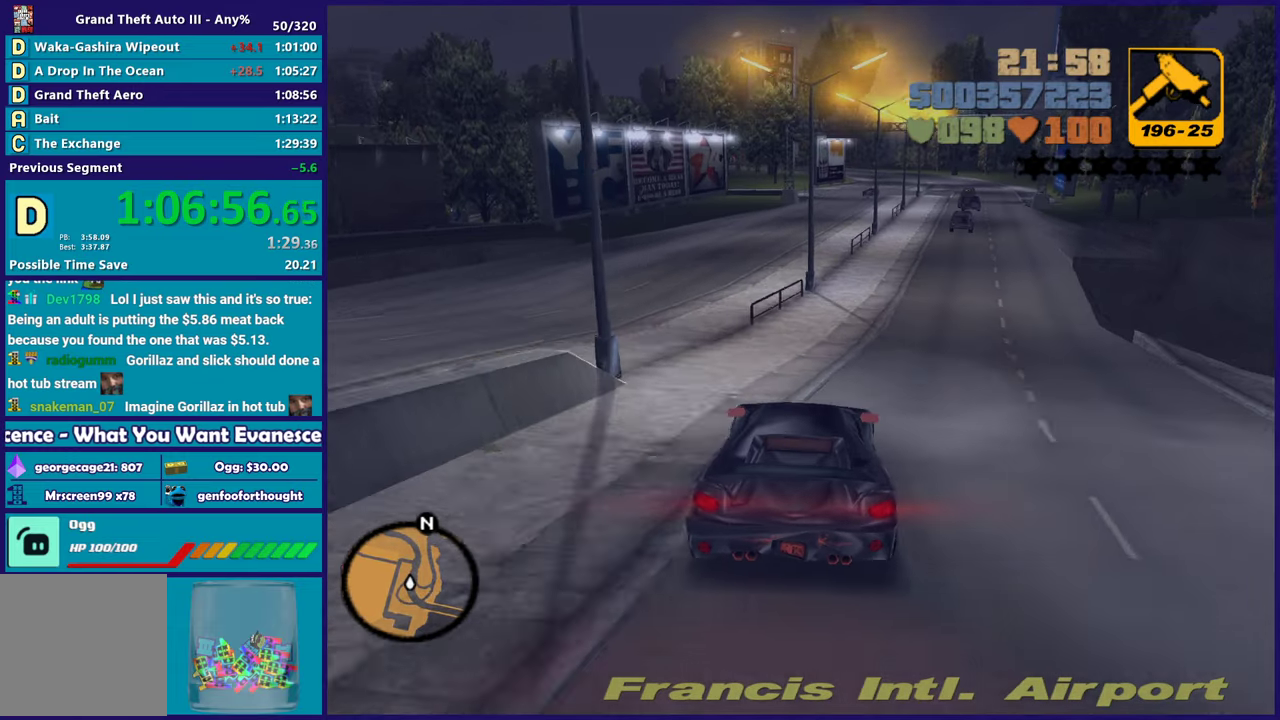
{"buttons": ["R2"], "left_stick": "left", "right_stick": "center", "events": [[200, "left_stick", "center"], [467, "left_stick", "left"]]}
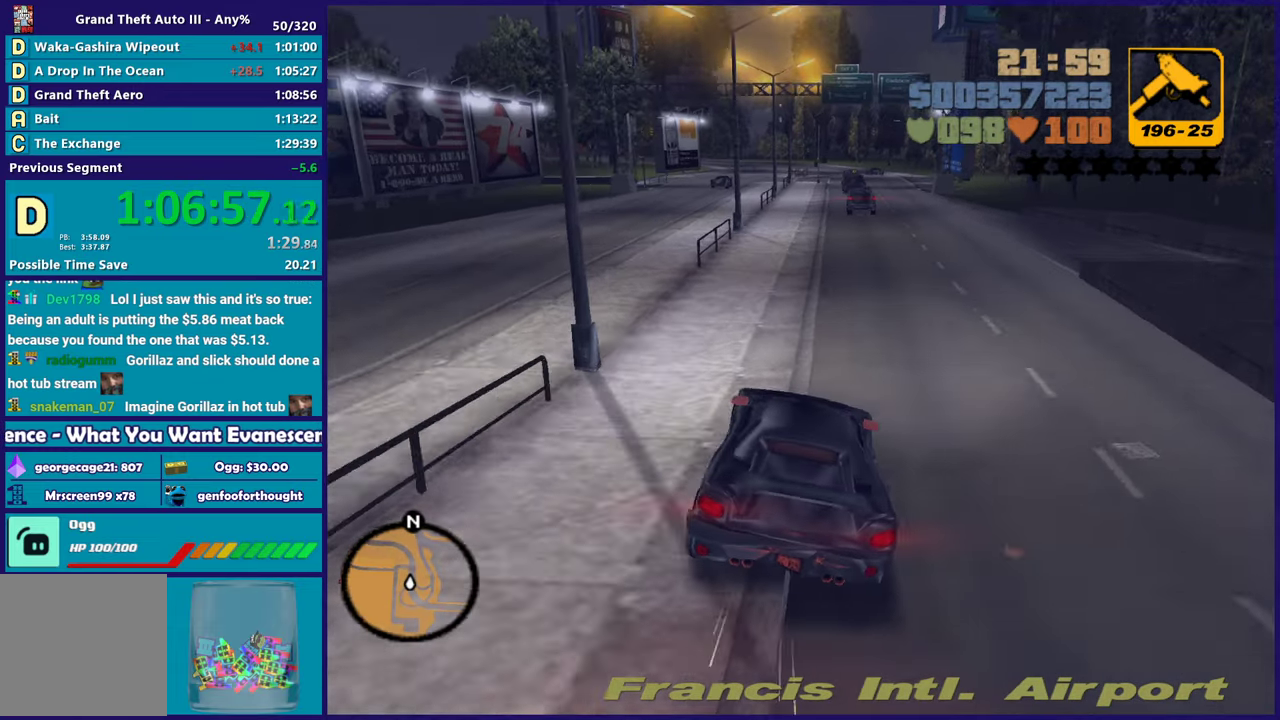
{"buttons": [], "left_stick": "left", "right_stick": "center", "events": [[117, "left_stick", "down-right"], [267, "left_stick", "center"], [417, "left_stick", "left"], [500, "R2", "up"]]}
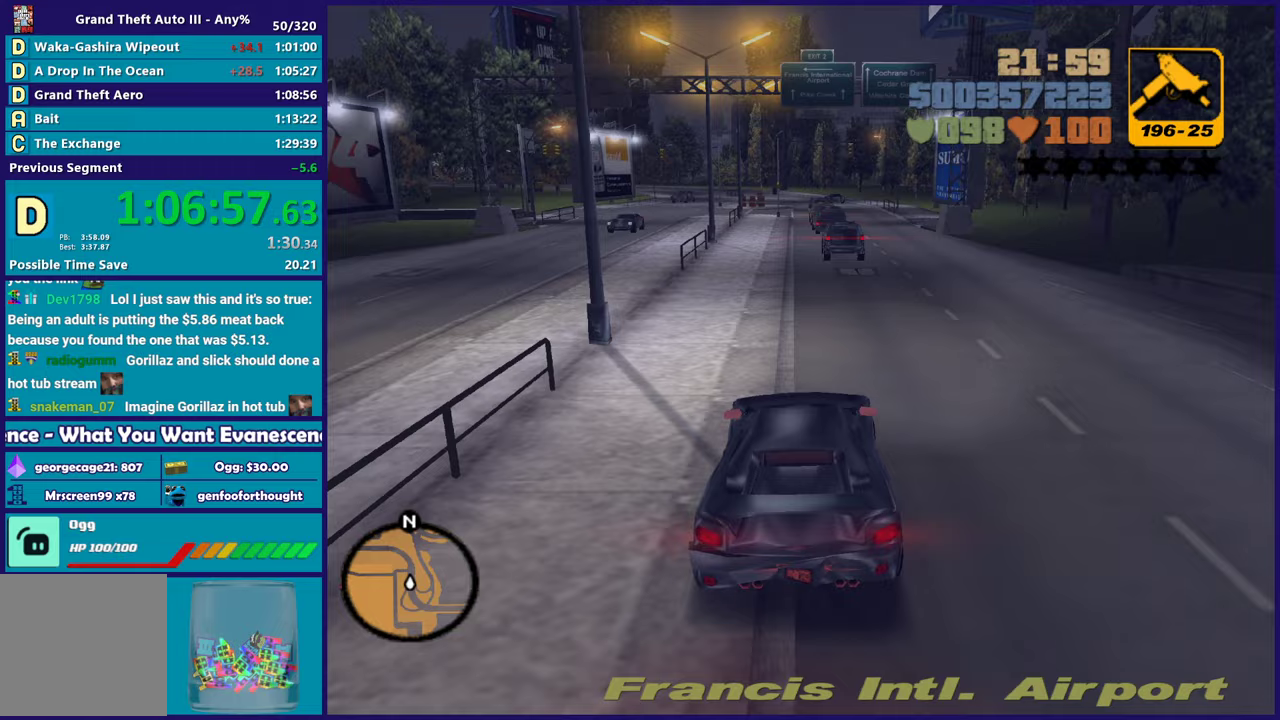
{"buttons": [], "left_stick": "down-right", "right_stick": "center", "events": [[67, "left_stick", "center"], [117, "left_stick", "down-right"], [167, "left_stick", "center"], [483, "left_stick", "down-right"]]}
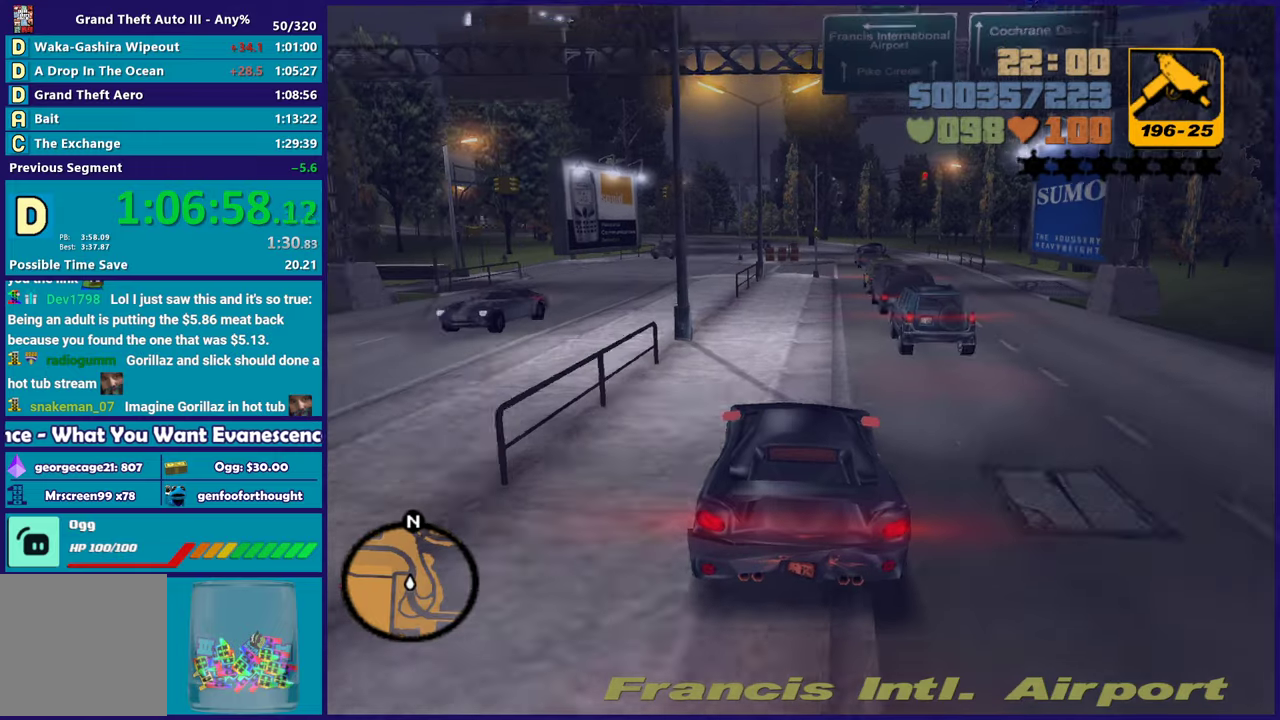
{"buttons": ["L2"], "left_stick": "center", "right_stick": "center", "events": [[17, "L2", "down"], [50, "left_stick", "center"], [133, "L2", "up"], [200, "left_stick", "left"], [350, "left_stick", "down-right"], [417, "L2", "down"], [450, "left_stick", "center"]]}
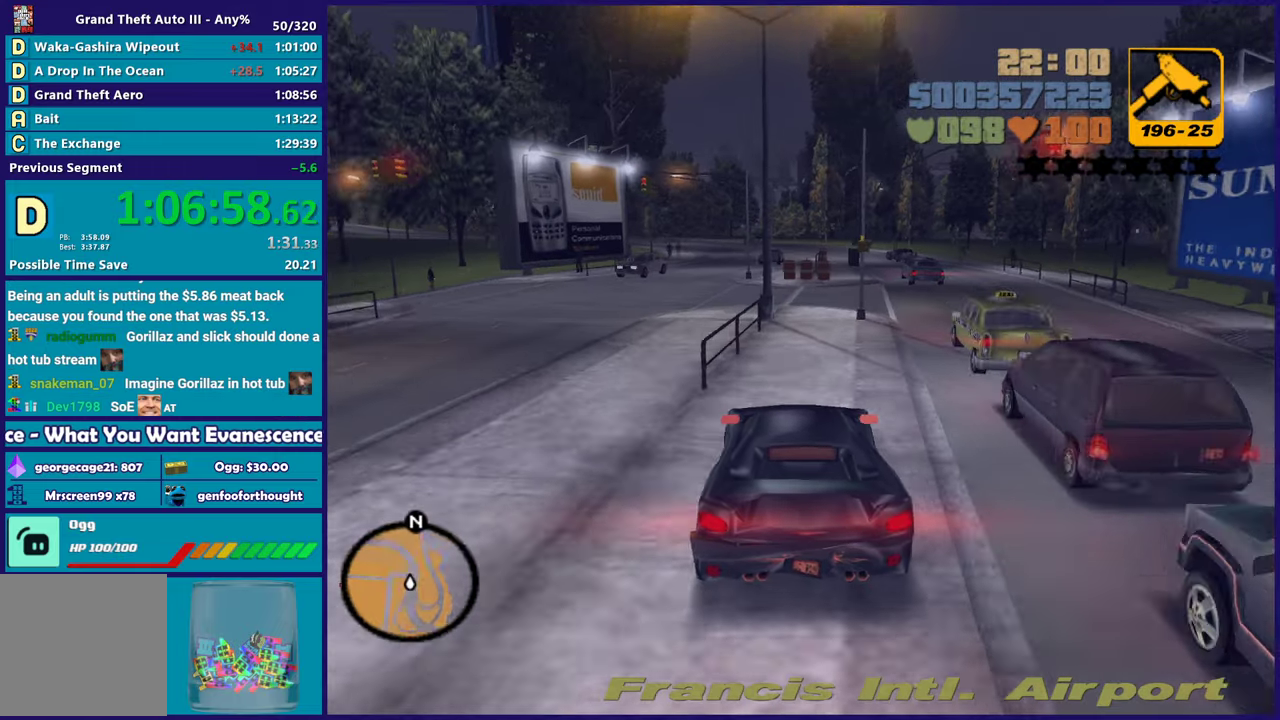
{"buttons": [], "left_stick": "down-right", "right_stick": "center", "events": [[67, "L2", "up"], [150, "L2", "down"], [183, "left_stick", "down-right"], [267, "L2", "up"], [383, "left_stick", "left"], [467, "left_stick", "down-right"]]}
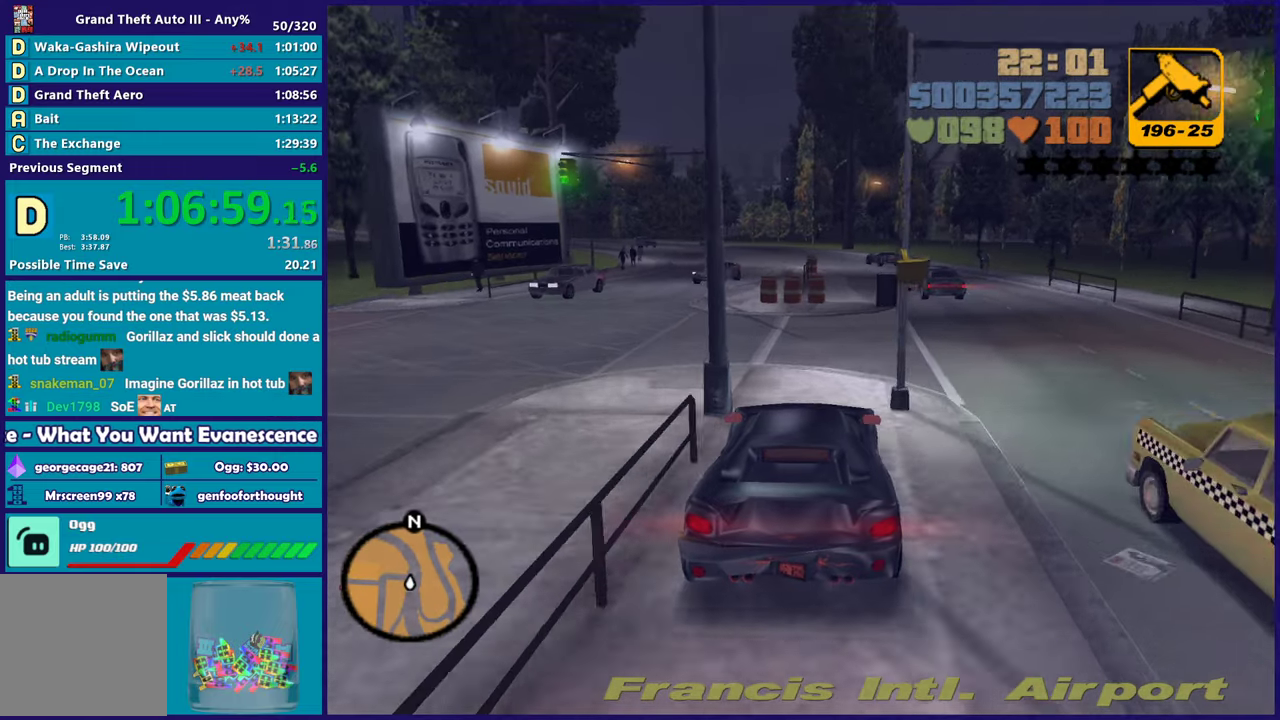
{"buttons": [], "left_stick": "left", "right_stick": "center", "events": [[50, "left_stick", "center"], [200, "left_stick", "left"]]}
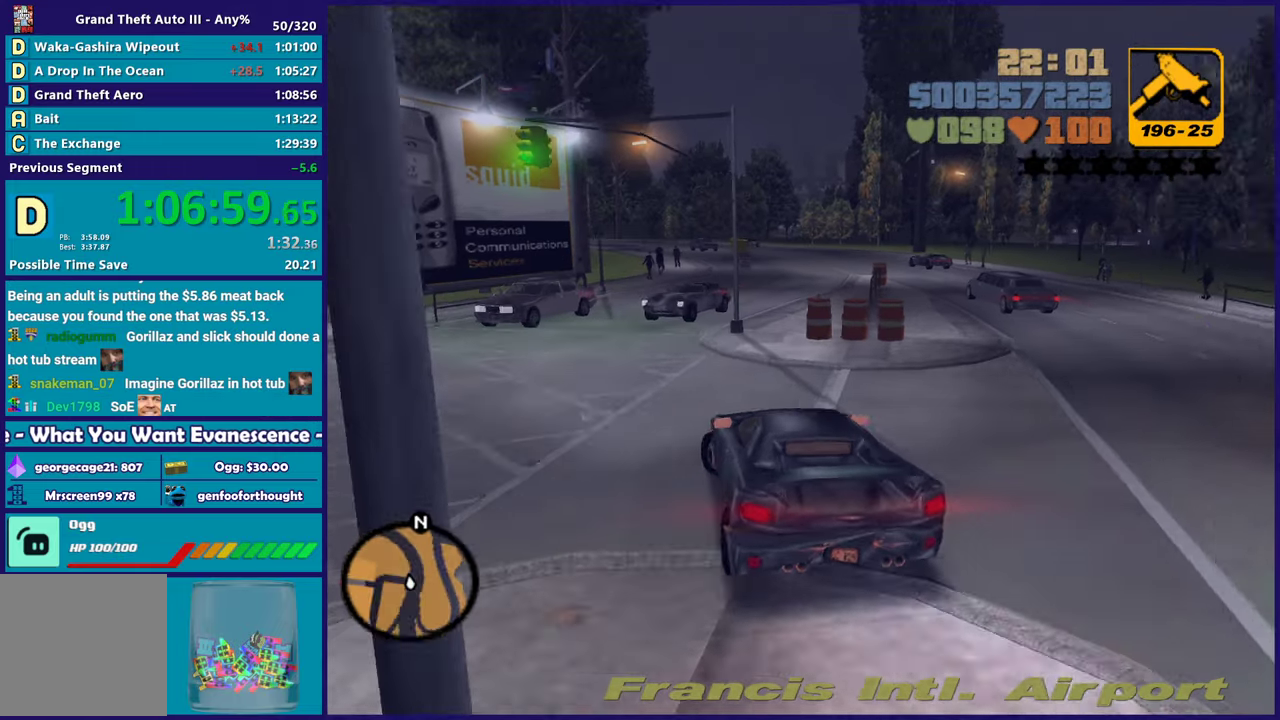
{"buttons": [], "left_stick": "left", "right_stick": "center", "events": []}